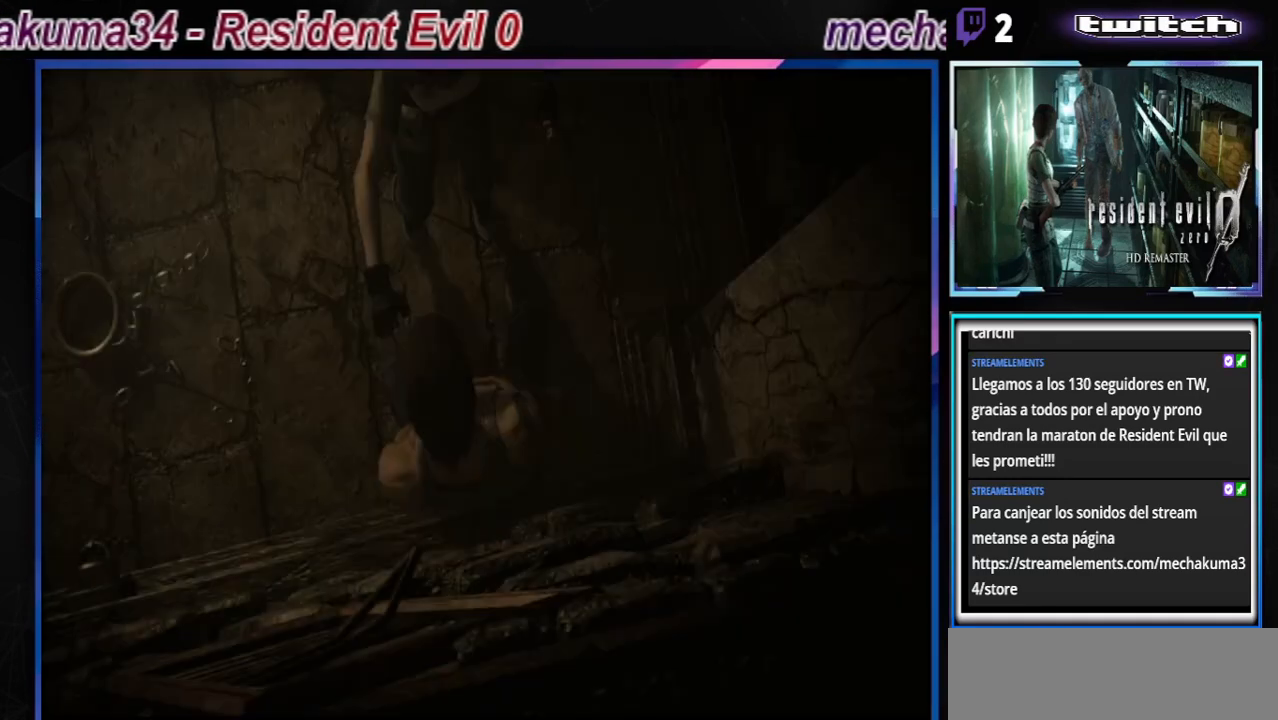
Gameplay with a controller (Xbox layout); each line is a JSON object with the inputs held at the frame after it. "events" lists button and stick changes between this image and that frame as [ms after this image, input, new state], when the widget could be followed in between. Not read: L3 R3 right_stick.
{"buttons": ["START"], "left_stick": "center", "events": [[67, "START", "up"], [200, "START", "down"], [333, "START", "up"], [433, "START", "down"]]}
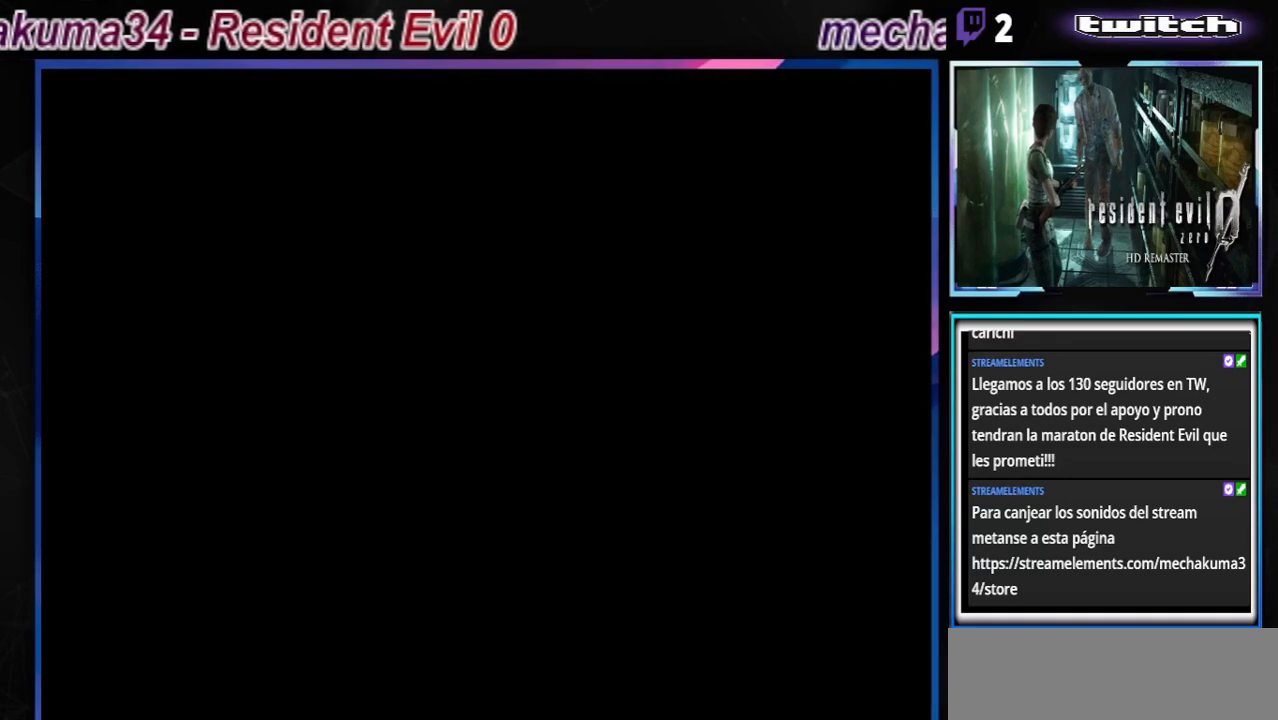
{"buttons": ["START"], "left_stick": "center", "events": [[33, "START", "up"], [200, "START", "down"], [300, "START", "up"], [467, "START", "down"]]}
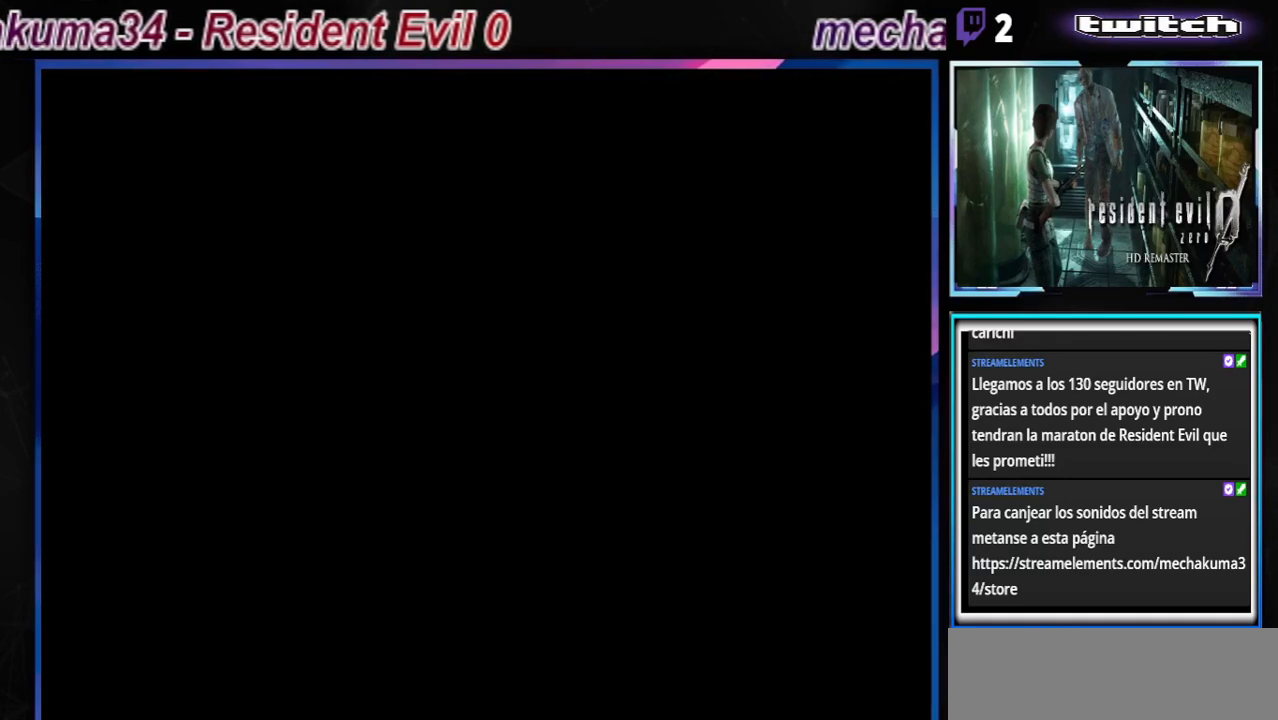
{"buttons": ["START"], "left_stick": "center", "events": [[67, "START", "up"], [233, "START", "down"], [333, "START", "up"], [500, "START", "down"]]}
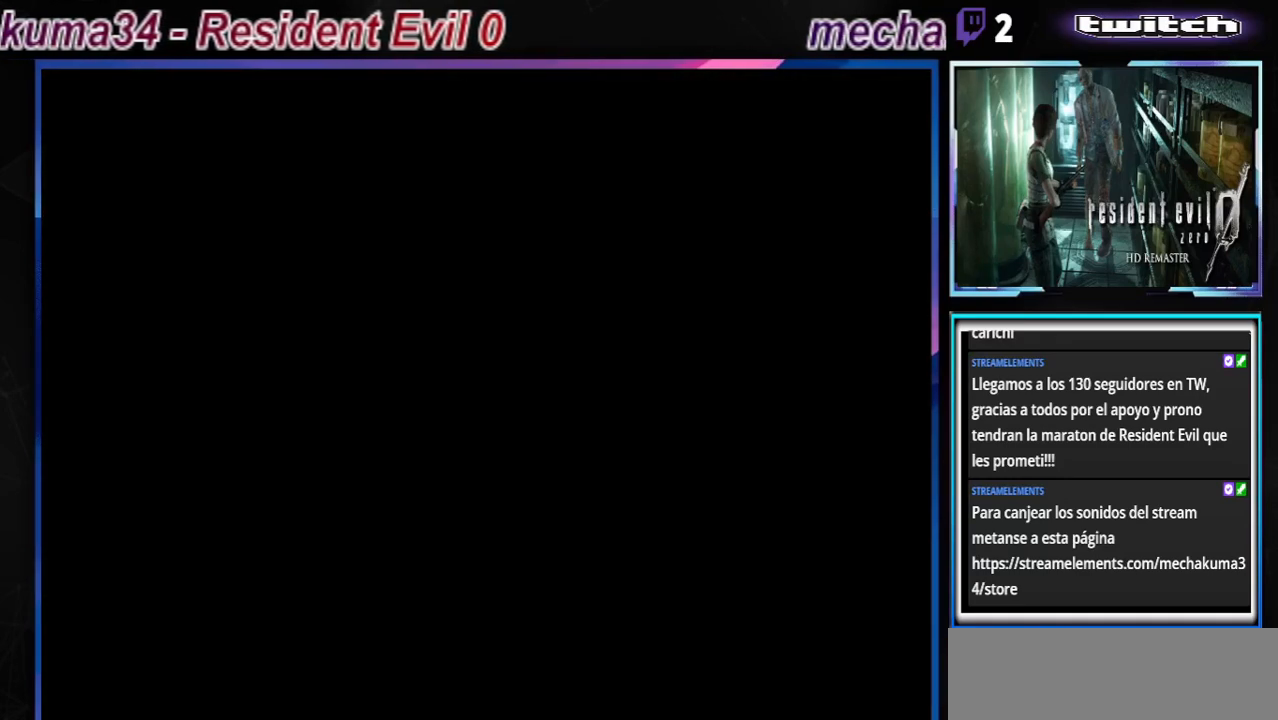
{"buttons": [], "left_stick": "center", "events": [[100, "START", "up"], [233, "START", "down"], [367, "START", "up"]]}
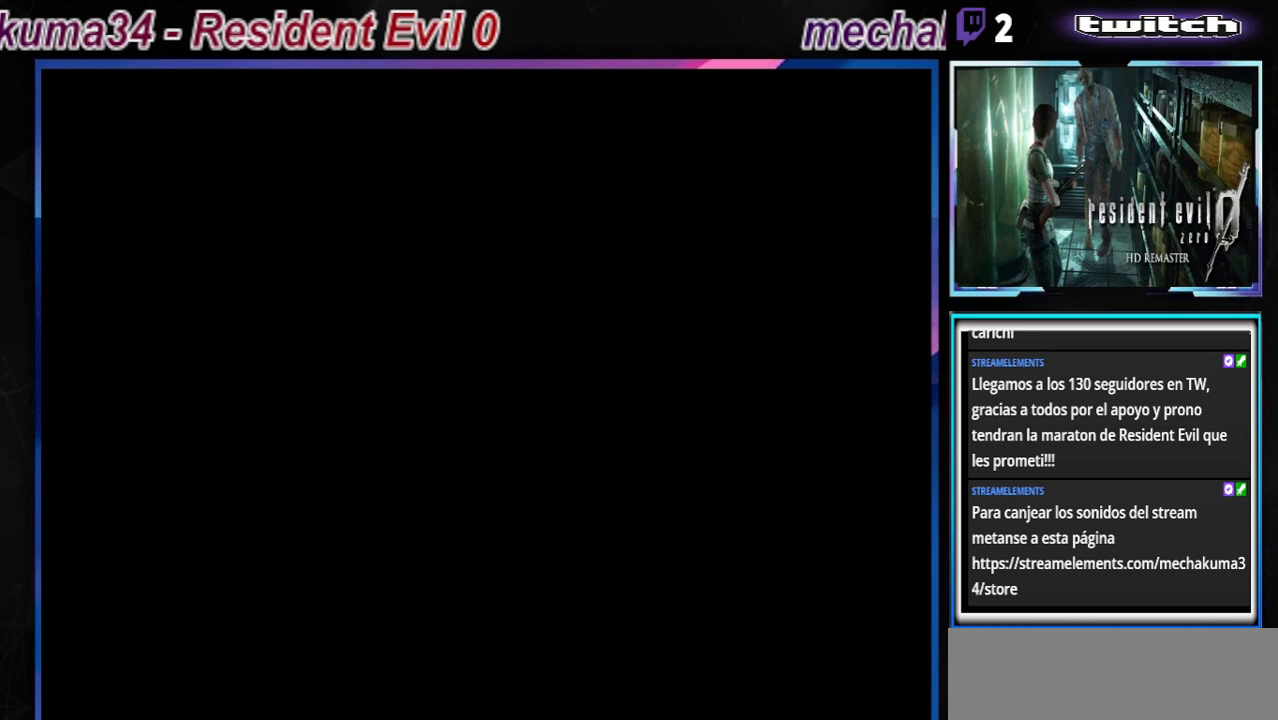
{"buttons": ["START"], "left_stick": "center", "events": [[33, "START", "down"], [200, "START", "up"], [367, "START", "down"]]}
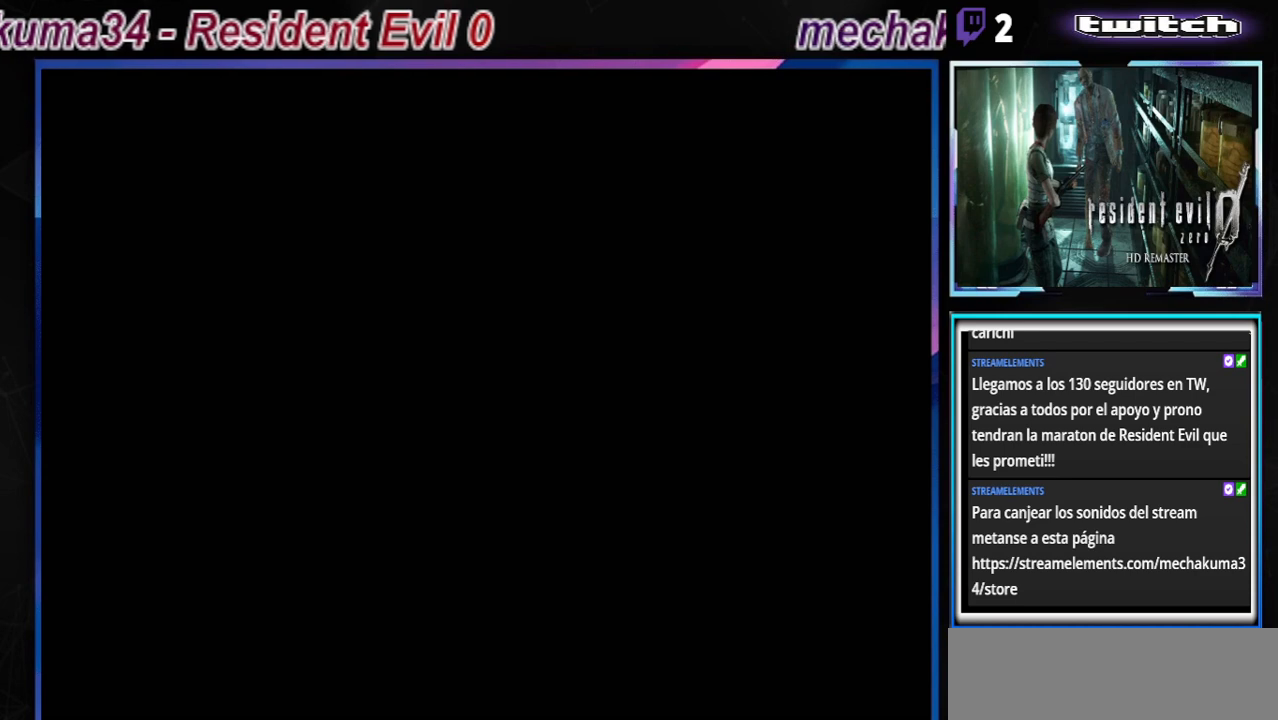
{"buttons": [], "left_stick": "center", "events": [[33, "START", "up"], [267, "START", "down"], [367, "START", "up"]]}
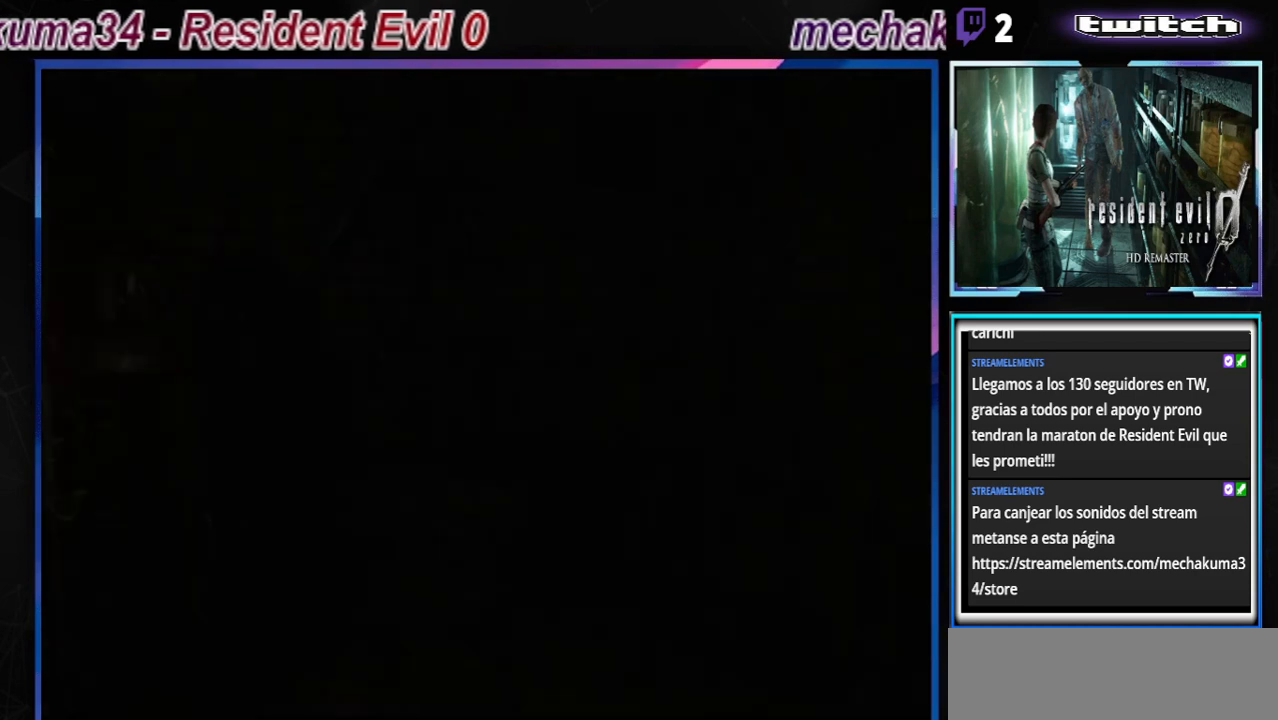
{"buttons": ["START"], "left_stick": "center", "events": [[167, "START", "down"], [367, "START", "up"], [467, "START", "down"]]}
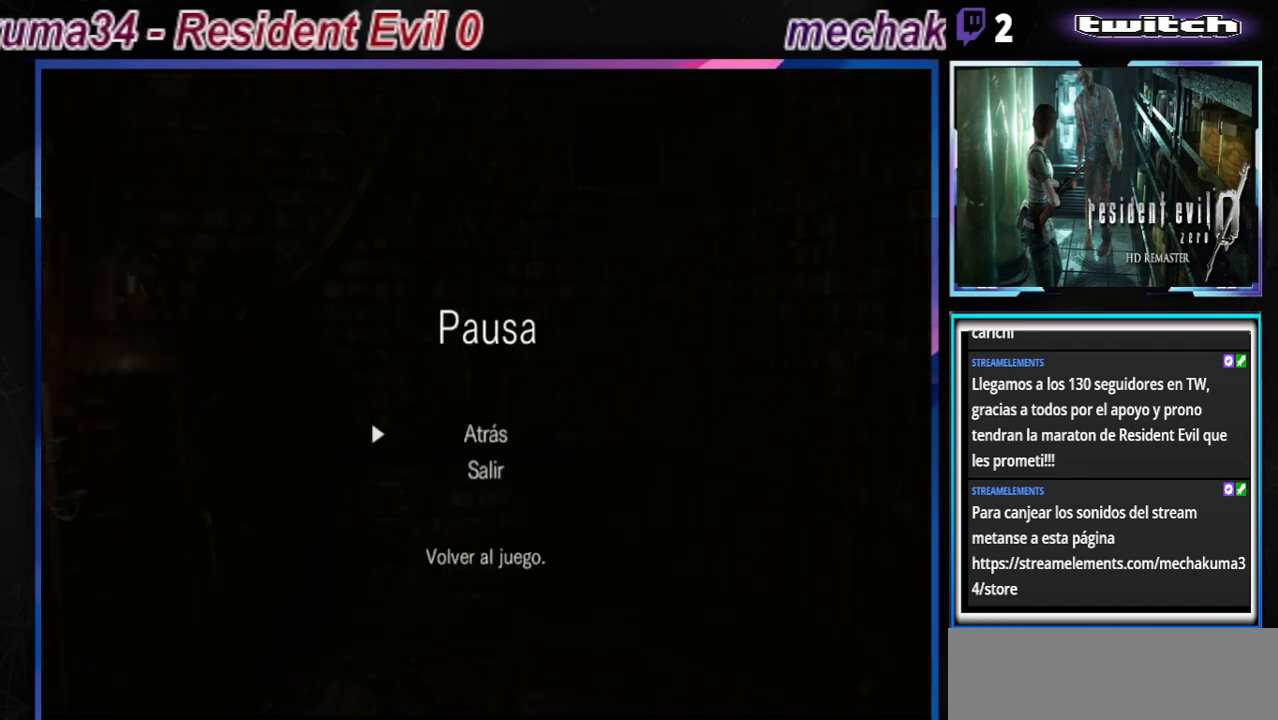
{"buttons": [], "left_stick": "center", "events": [[100, "START", "up"]]}
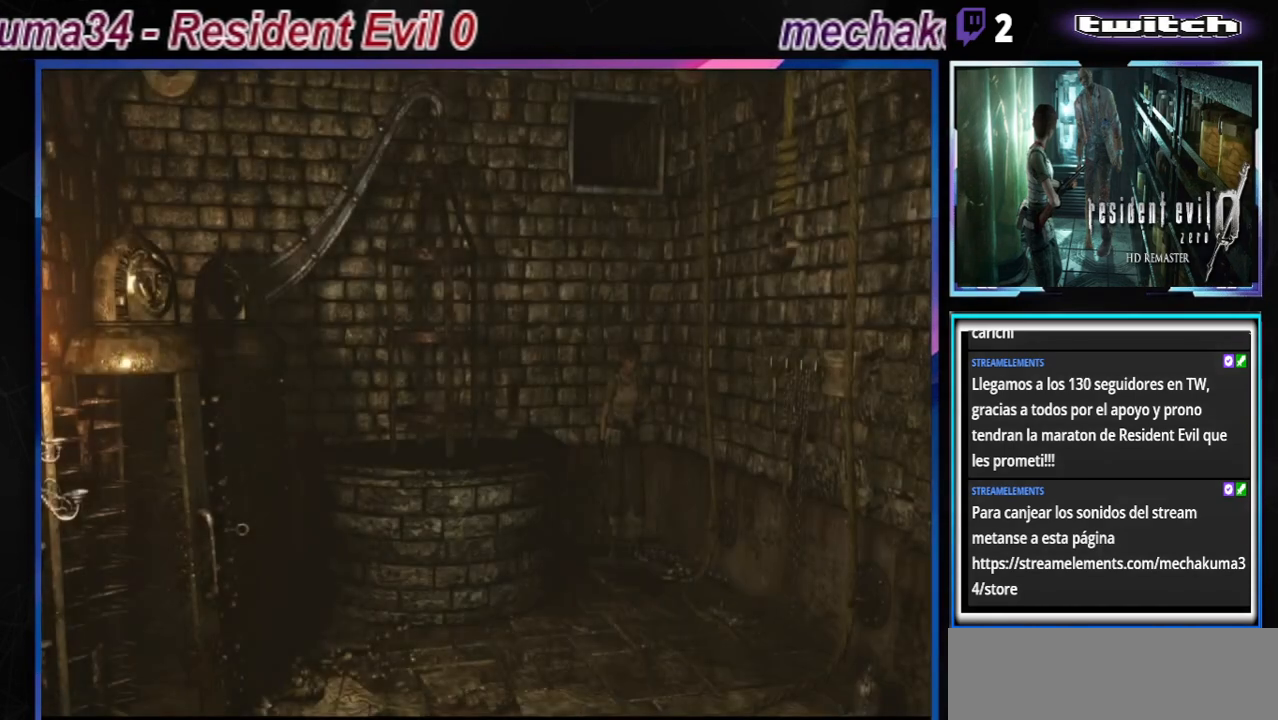
{"buttons": [], "left_stick": "center", "events": []}
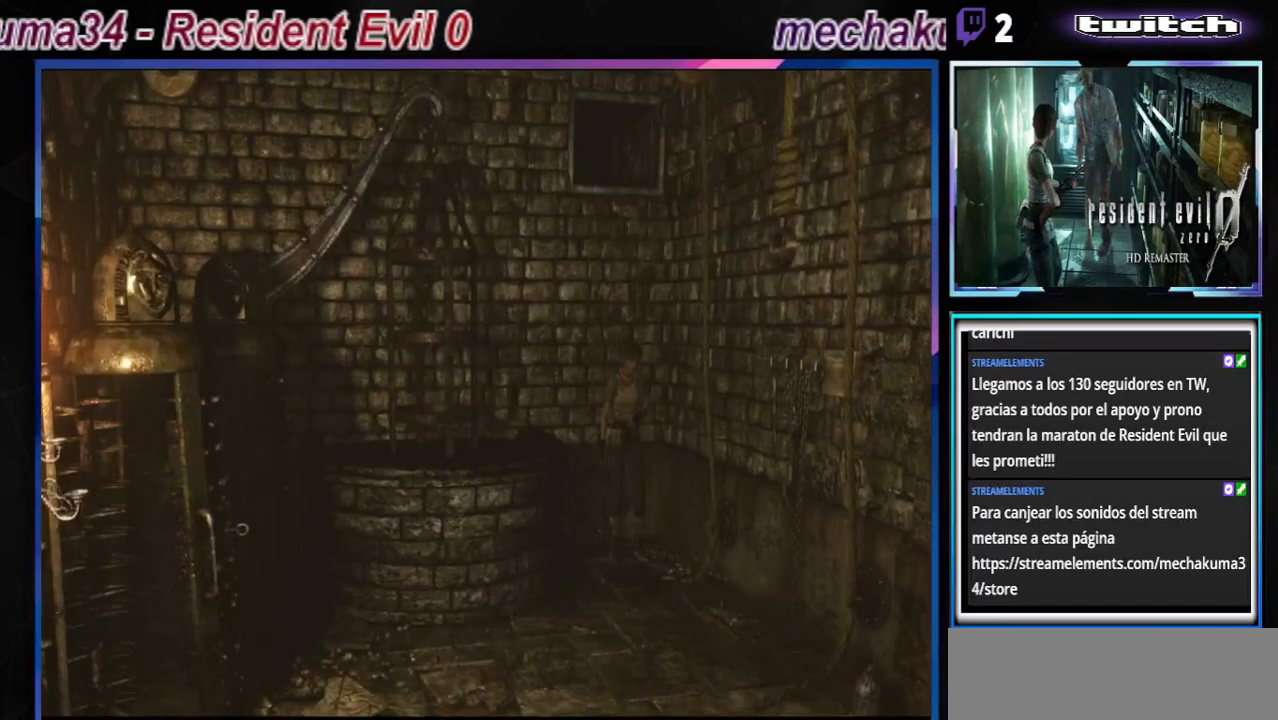
{"buttons": ["B"], "left_stick": "up-right", "events": [[33, "B", "down"], [133, "left_stick", "up-right"]]}
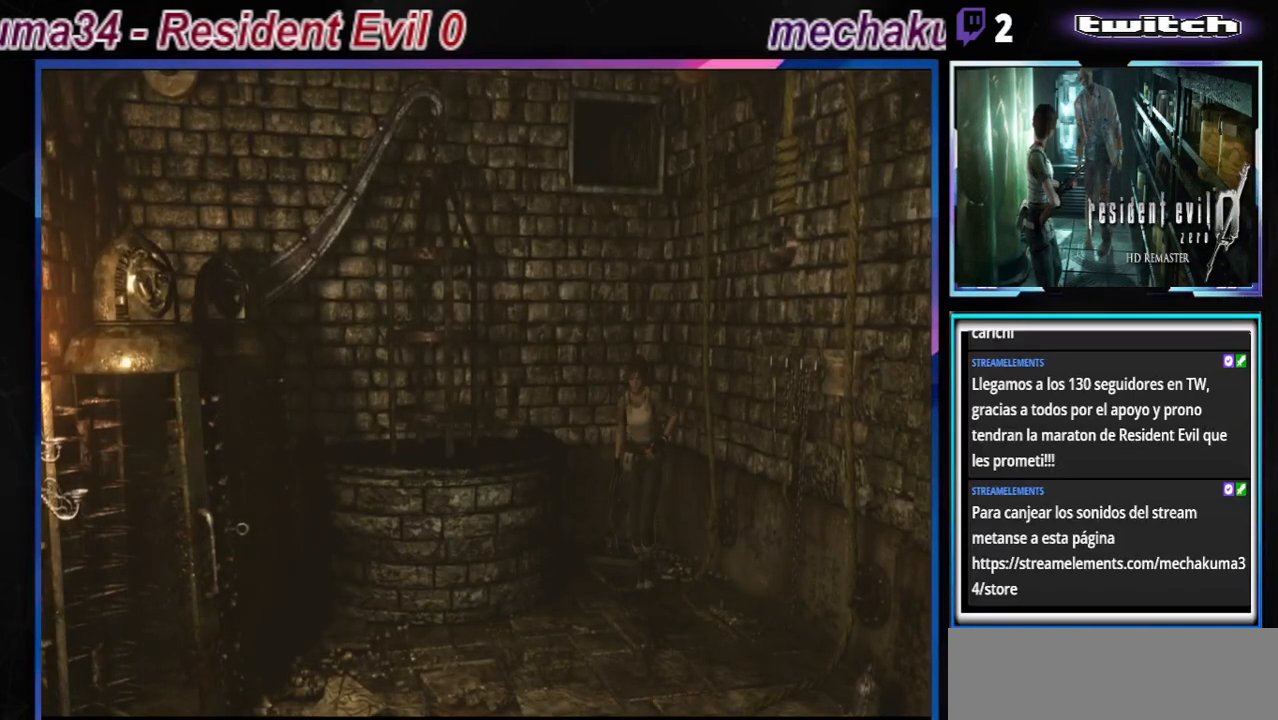
{"buttons": ["B"], "left_stick": "up-left", "events": [[133, "left_stick", "up"], [267, "left_stick", "up-left"]]}
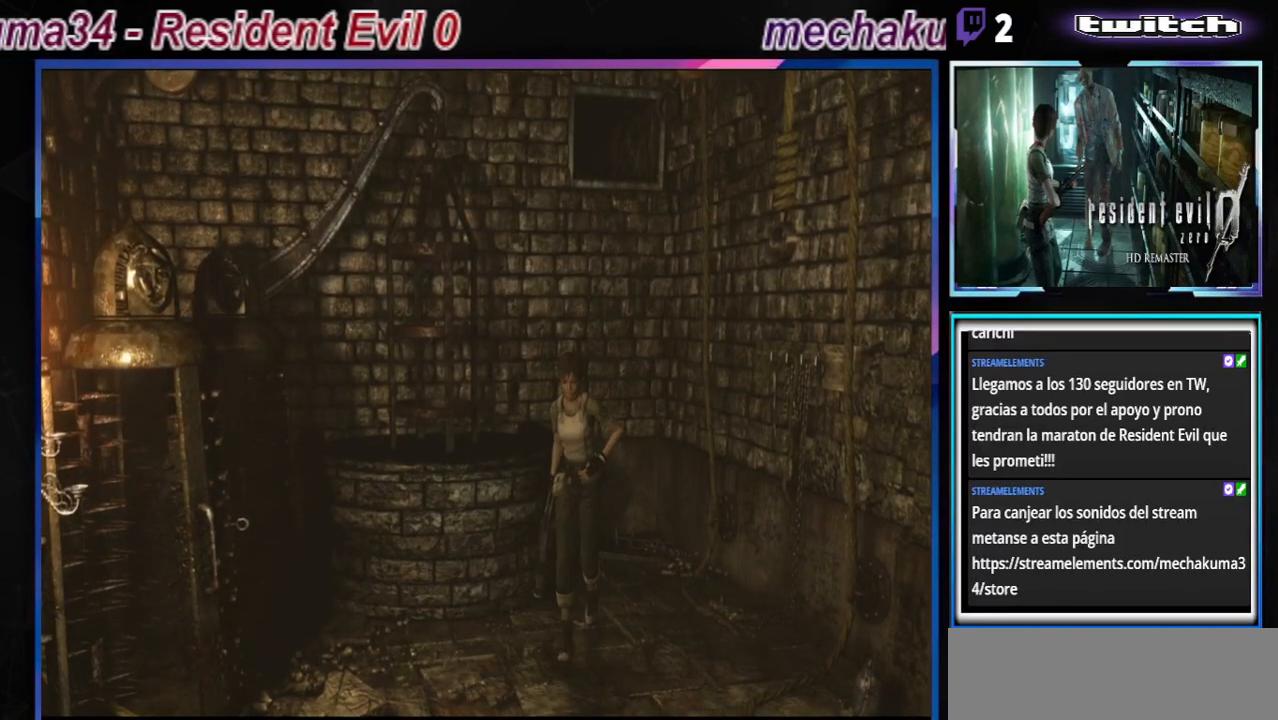
{"buttons": ["B"], "left_stick": "up", "events": [[133, "left_stick", "up"]]}
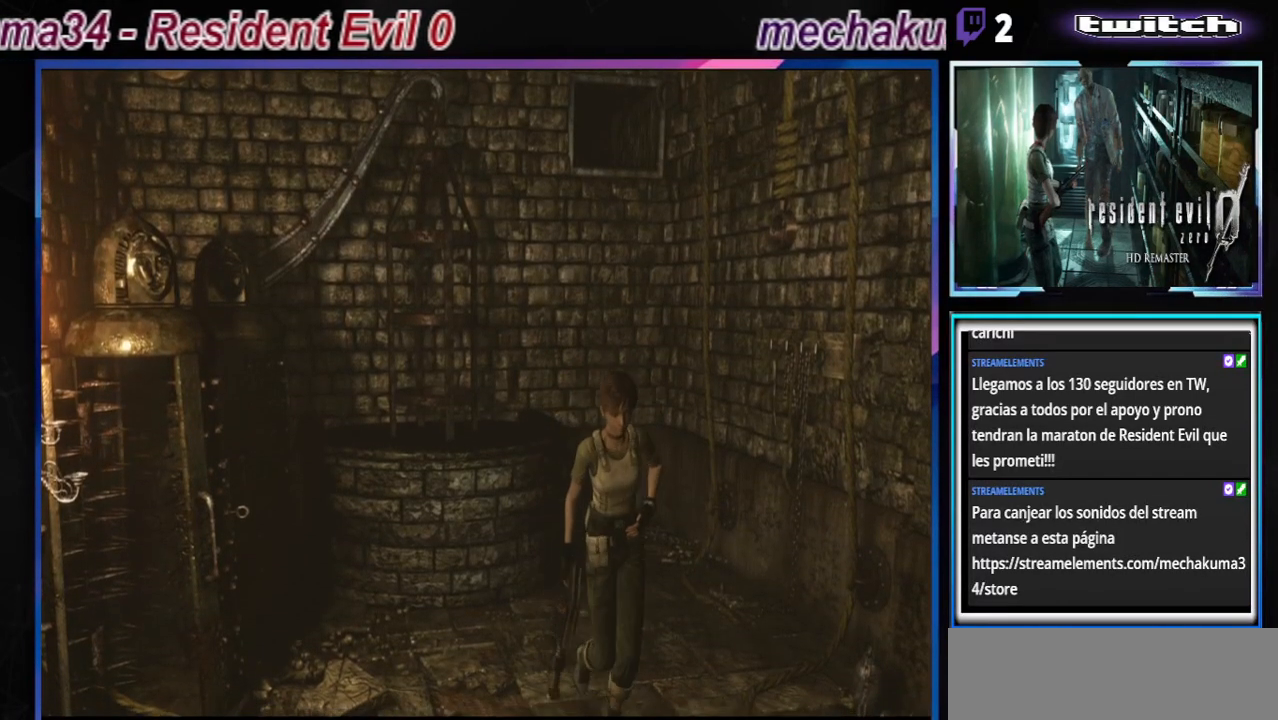
{"buttons": ["B"], "left_stick": "up-left", "events": [[367, "left_stick", "up-left"]]}
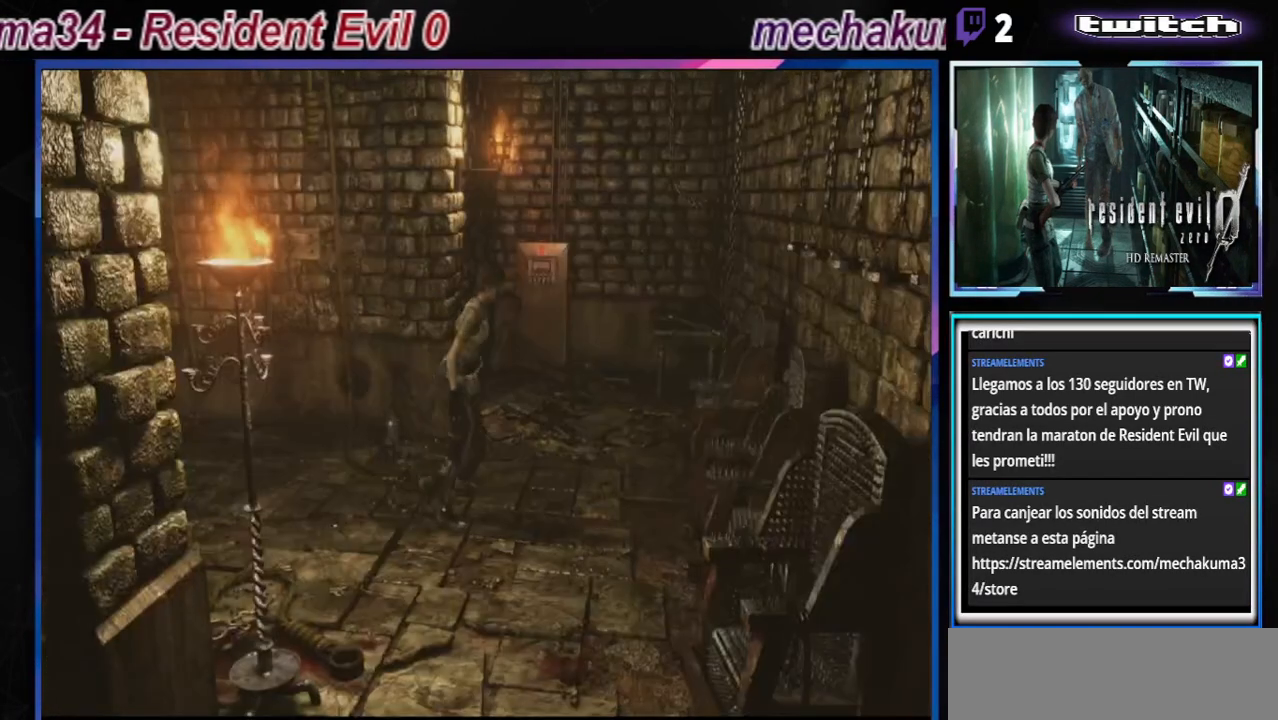
{"buttons": ["B"], "left_stick": "up-left", "events": [[100, "left_stick", "up"], [200, "left_stick", "up-left"]]}
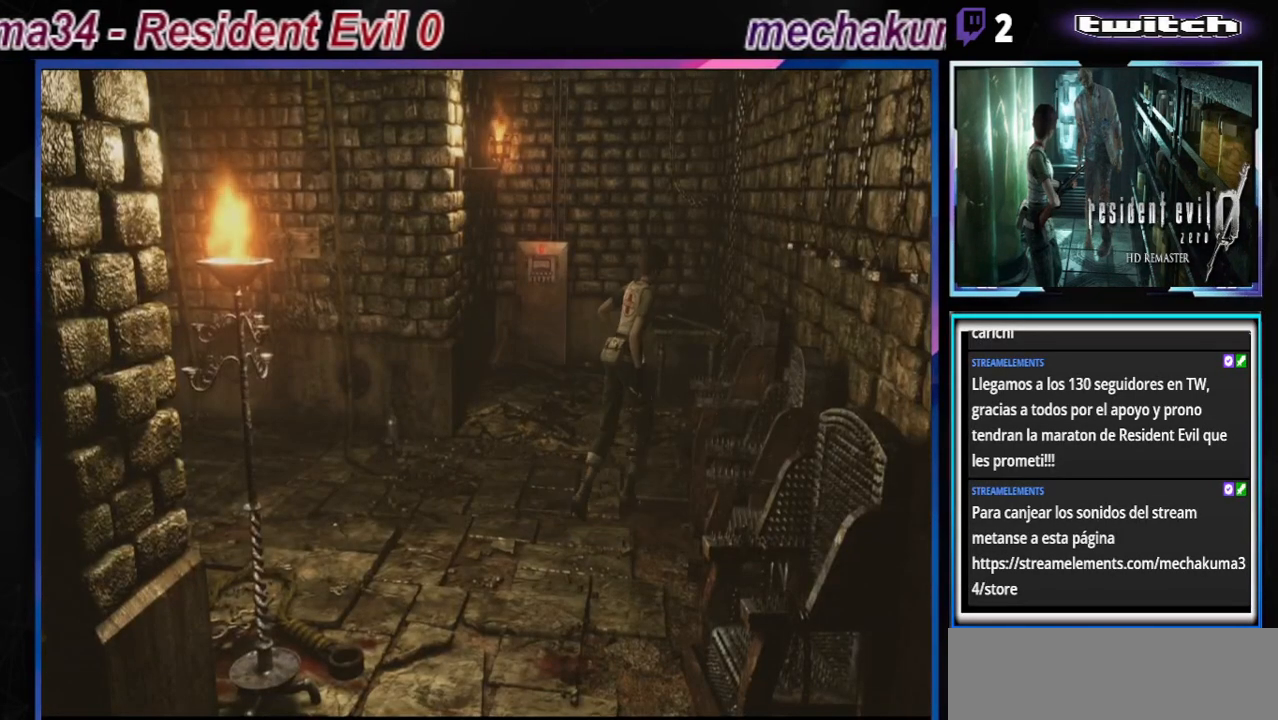
{"buttons": ["B"], "left_stick": "up-left", "events": []}
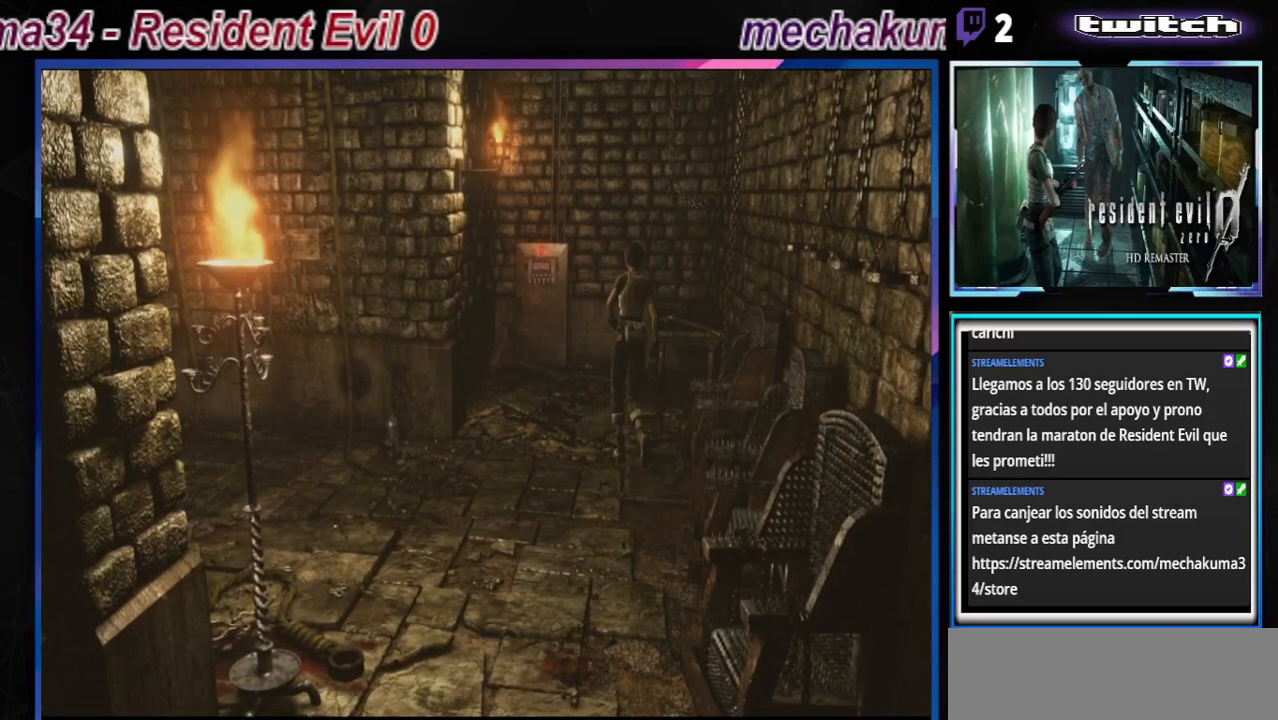
{"buttons": ["B"], "left_stick": "up", "events": [[267, "left_stick", "up"]]}
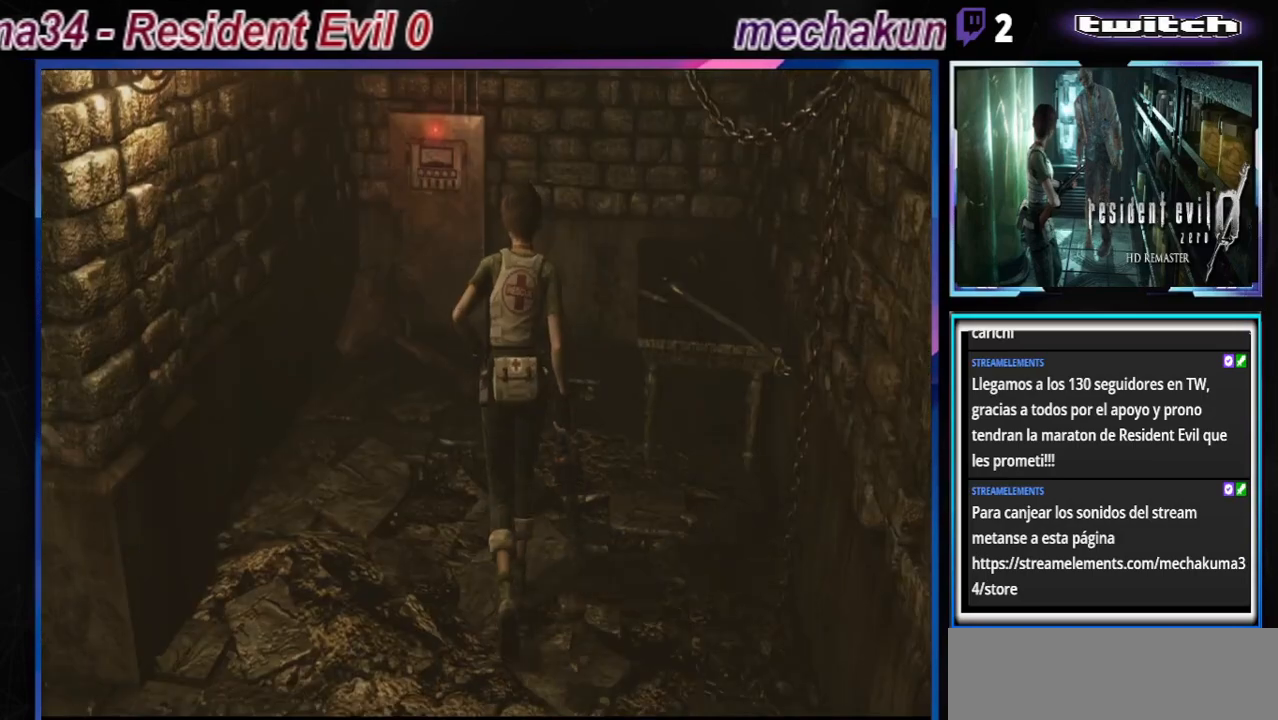
{"buttons": ["B"], "left_stick": "up-right", "events": [[33, "left_stick", "up-left"], [233, "left_stick", "up"], [367, "left_stick", "up-right"]]}
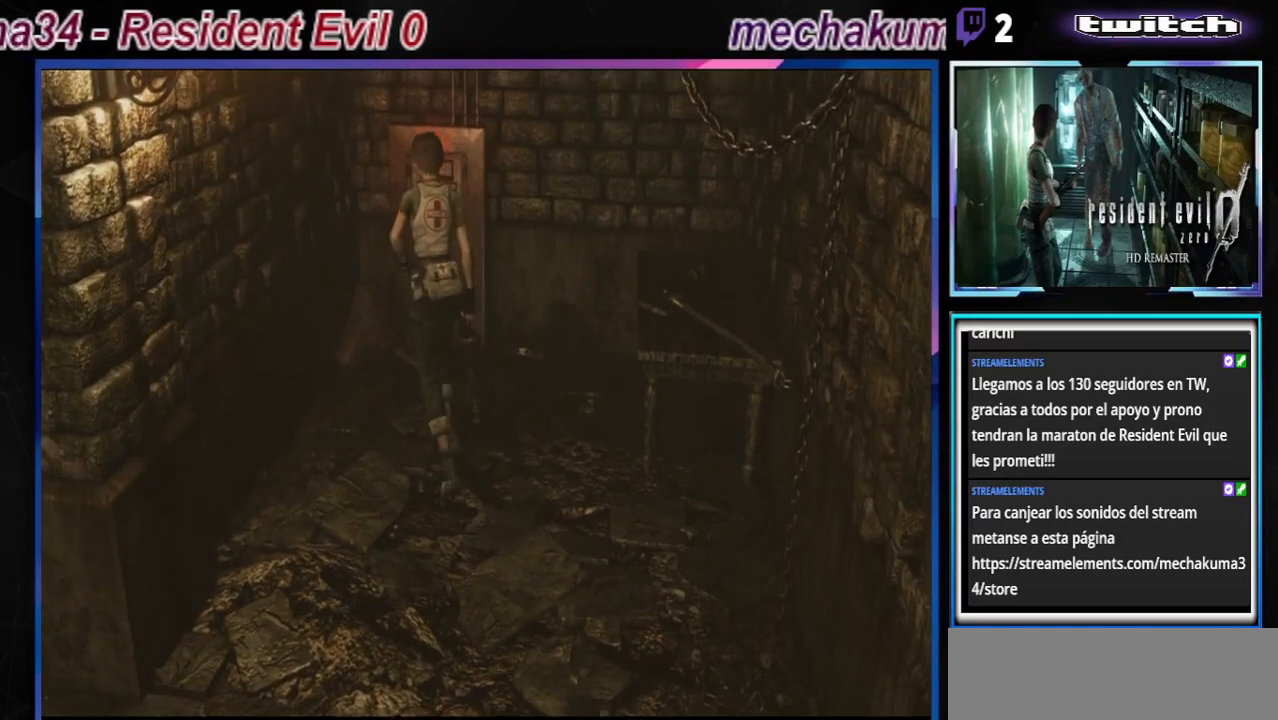
{"buttons": ["A", "B"], "left_stick": "up-right", "events": [[100, "A", "down"], [233, "A", "up"], [500, "A", "down"]]}
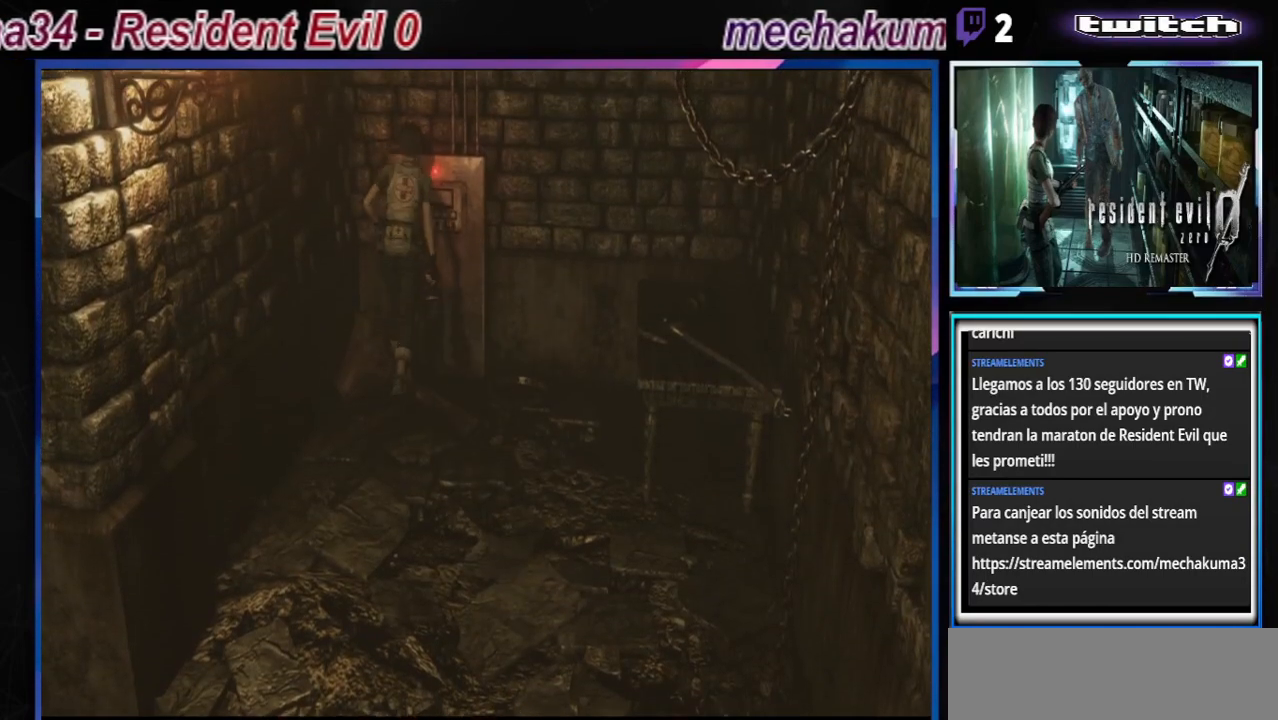
{"buttons": [], "left_stick": "up", "events": [[67, "left_stick", "up"], [200, "A", "up"], [267, "A", "down"], [433, "A", "up"], [433, "B", "up"]]}
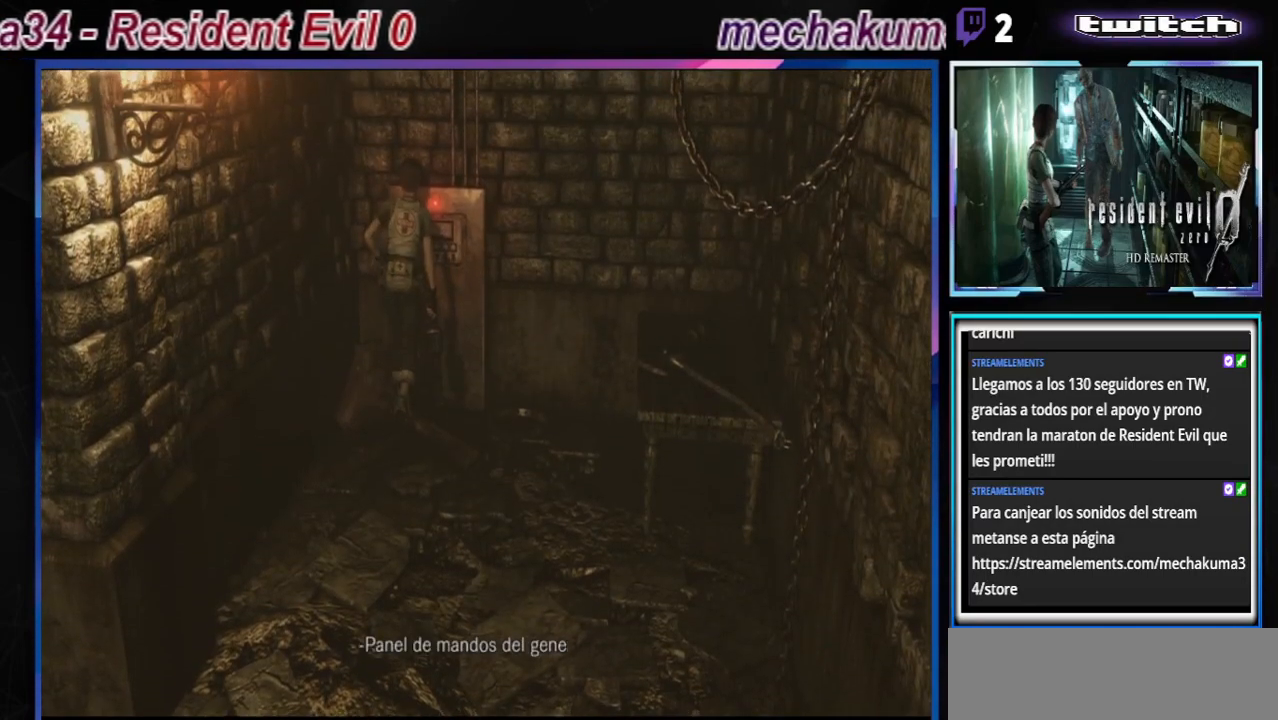
{"buttons": [], "left_stick": "center", "events": [[67, "A", "down"], [67, "left_stick", "center"], [167, "A", "up"], [233, "A", "down"], [367, "A", "up"], [400, "A", "down"], [500, "A", "up"]]}
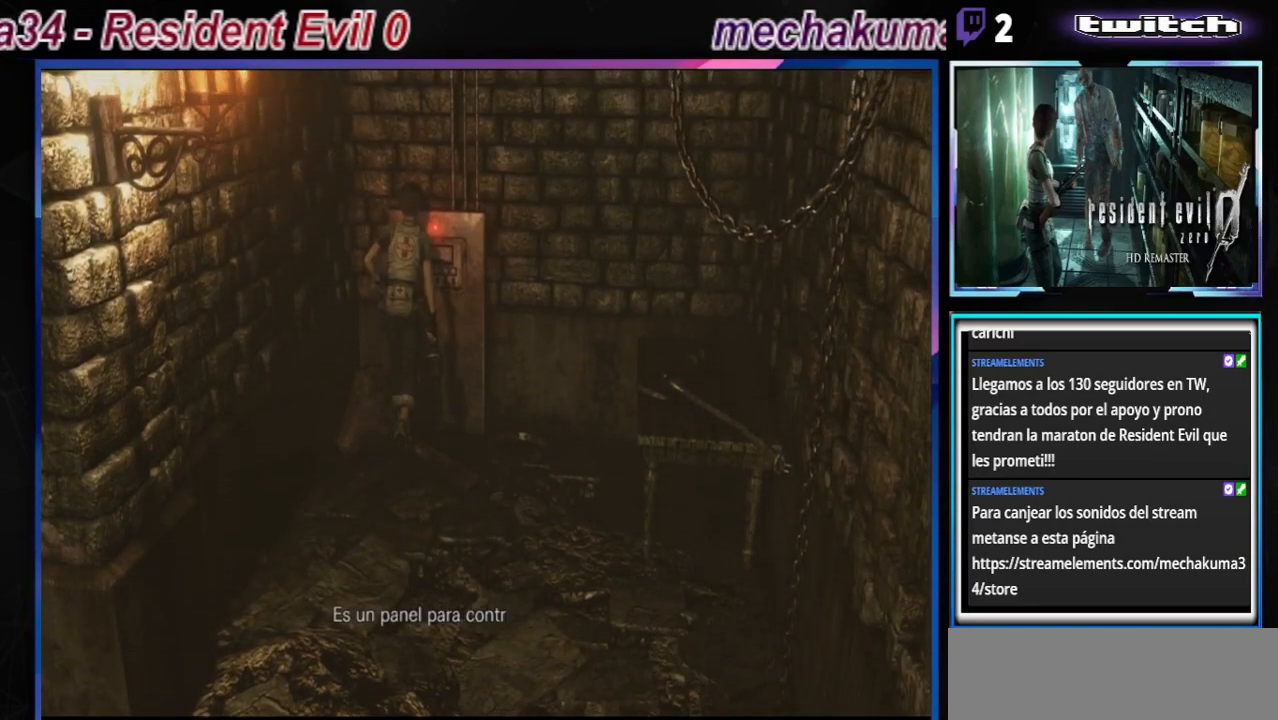
{"buttons": [], "left_stick": "center", "events": [[100, "A", "down"], [233, "A", "up"], [267, "A", "down"], [500, "A", "up"]]}
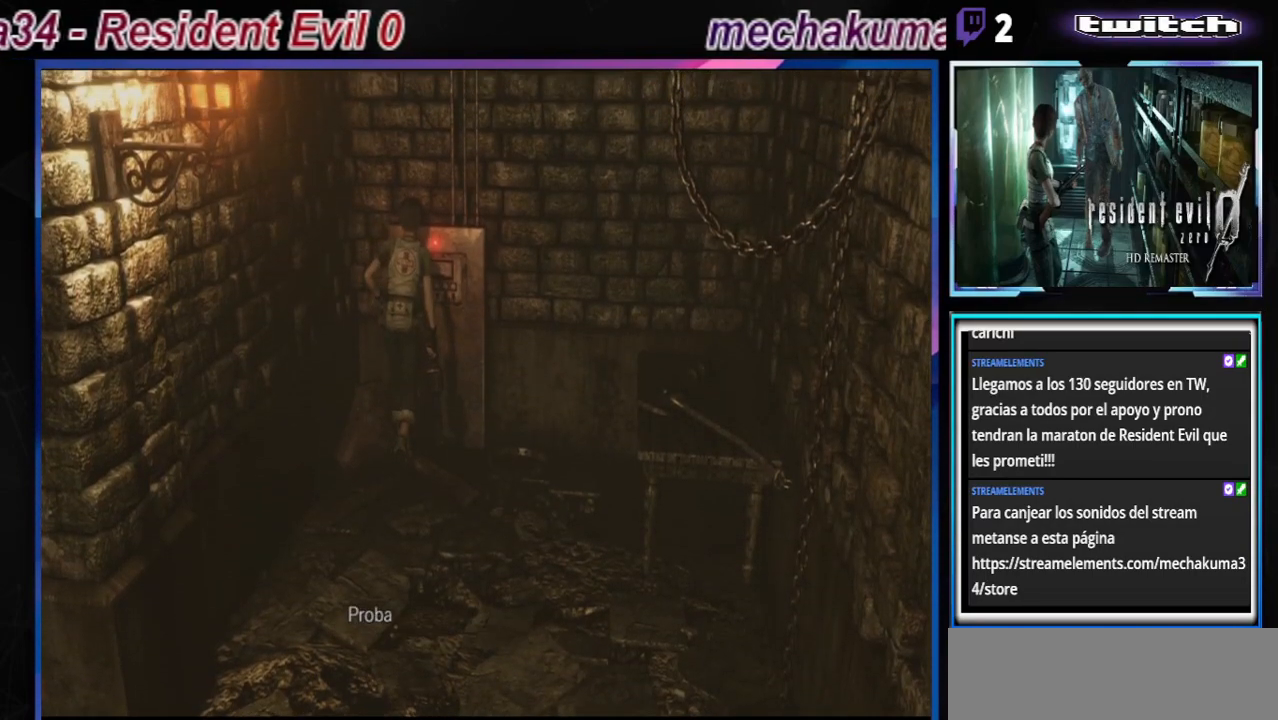
{"buttons": ["A"], "left_stick": "center", "events": [[67, "A", "down"], [133, "A", "up"], [333, "A", "down"], [367, "A", "up"], [467, "A", "down"]]}
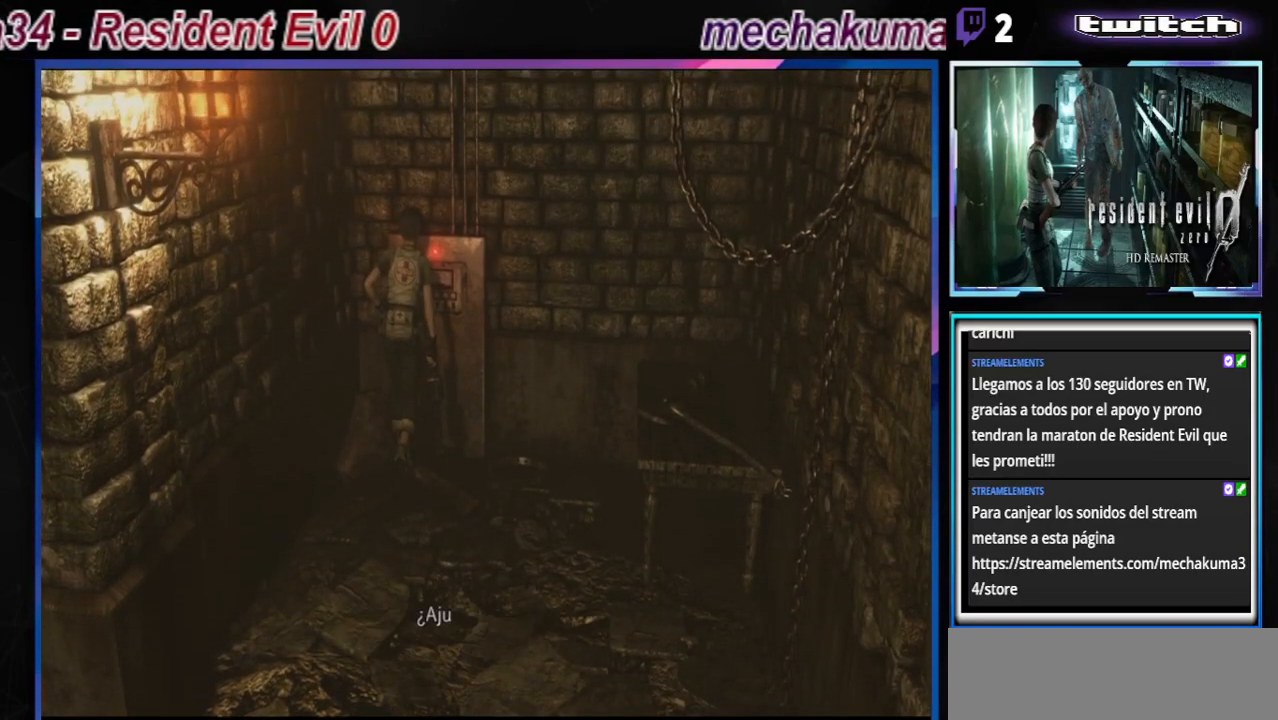
{"buttons": [], "left_stick": "center", "events": [[67, "A", "up"], [233, "A", "down"], [367, "A", "up"]]}